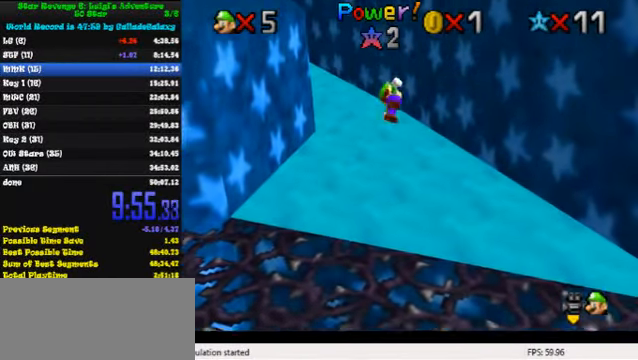
Gameplay with keyboard; each line is a JSON object with the keys held at the frame after it. "events" lists presses ("down") and releases ("up") of "a", "c", "ctrl", "d", "down", "left", "return", "right", "s", "shift", "up", "w", "x" and "y" between this image and that frame as [ms after this image, input, new state], when the widget could be followed in between. No other keys are recorded. Mouse input is not recorded.
{"keys": ["up"], "events": [[467, "up", "down"]]}
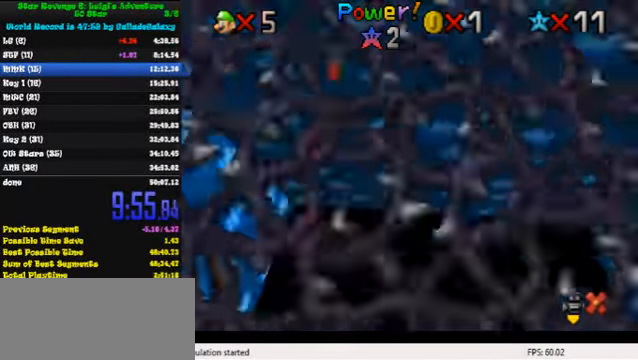
{"keys": [], "events": [[234, "up", "up"]]}
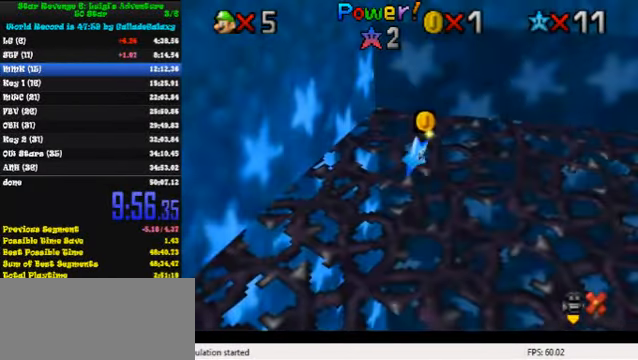
{"keys": [], "events": []}
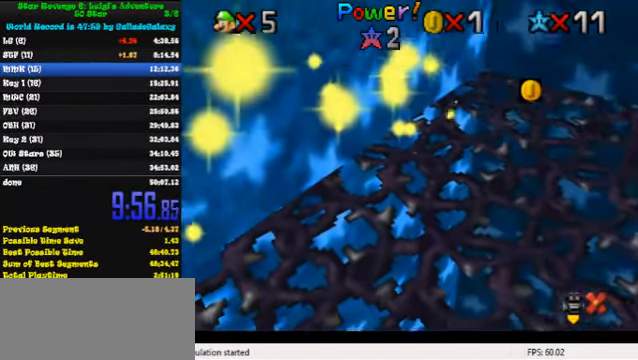
{"keys": [], "events": []}
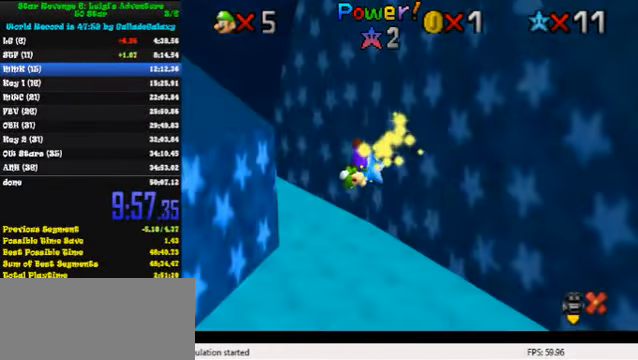
{"keys": ["up"], "events": [[200, "right", "down"], [334, "right", "up"], [334, "up", "down"], [400, "left", "down"], [467, "left", "up"]]}
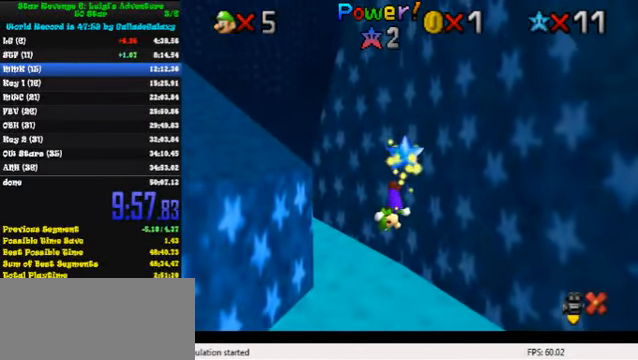
{"keys": ["right", "up"], "events": [[200, "right", "down"]]}
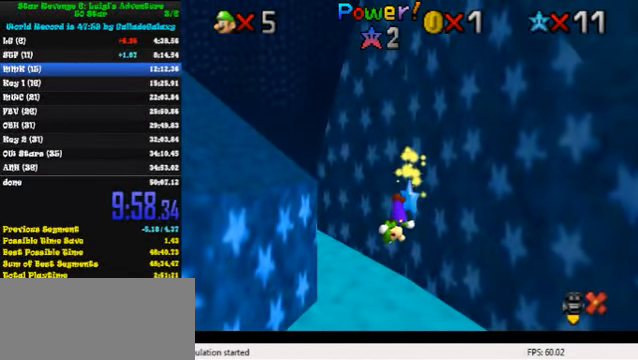
{"keys": ["right", "up"], "events": [[67, "right", "up"], [200, "right", "down"]]}
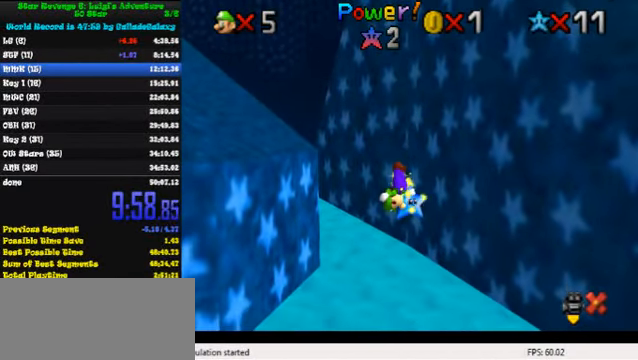
{"keys": ["right", "up"], "events": []}
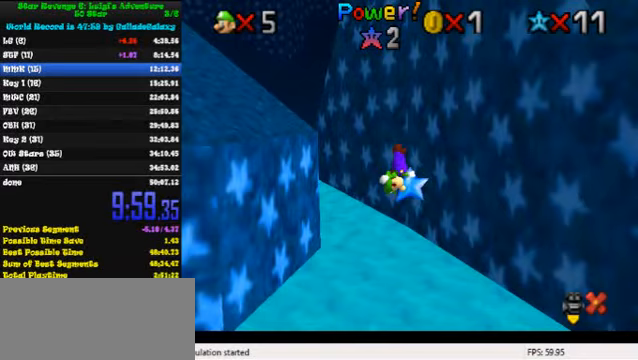
{"keys": ["up"], "events": [[300, "right", "up"]]}
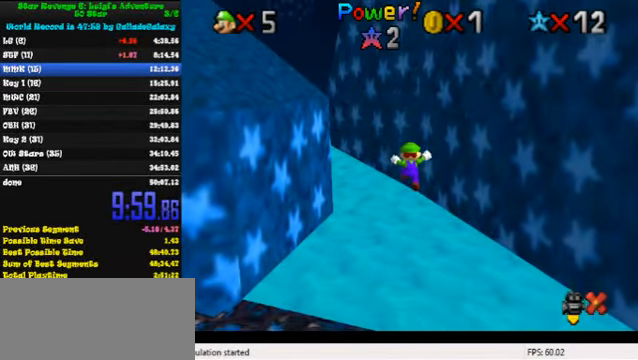
{"keys": [], "events": [[33, "up", "up"]]}
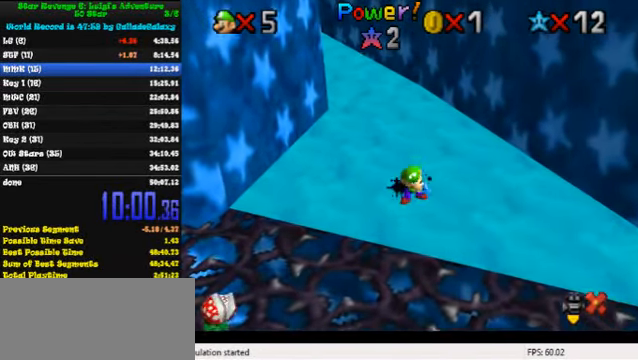
{"keys": [], "events": []}
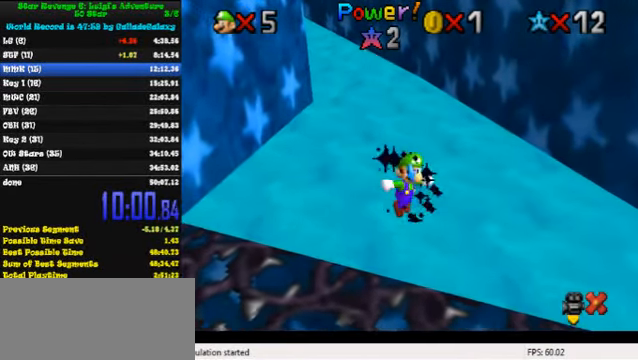
{"keys": [], "events": []}
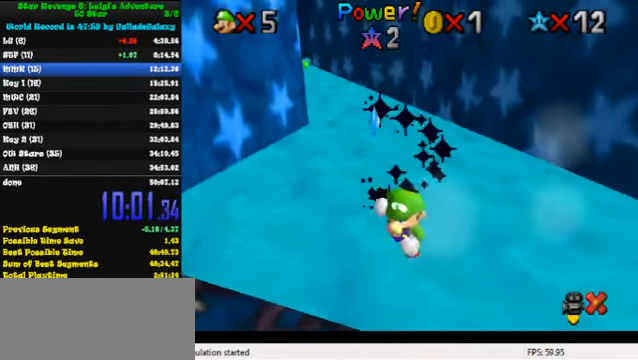
{"keys": [], "events": []}
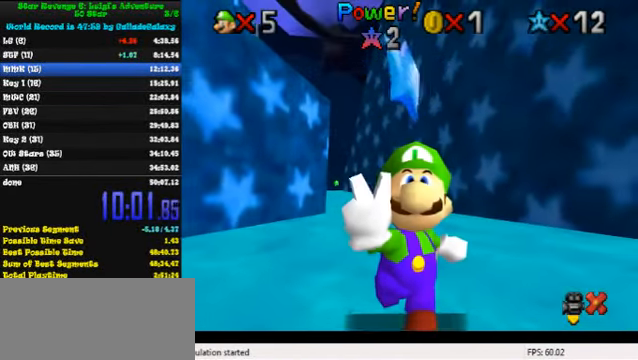
{"keys": [], "events": []}
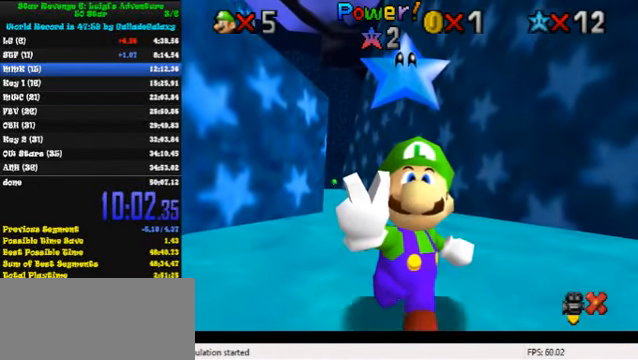
{"keys": [], "events": []}
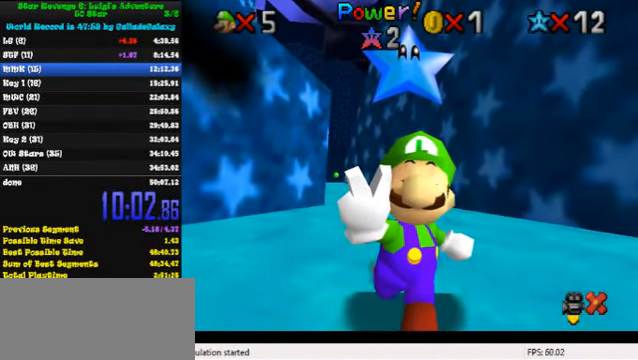
{"keys": [], "events": []}
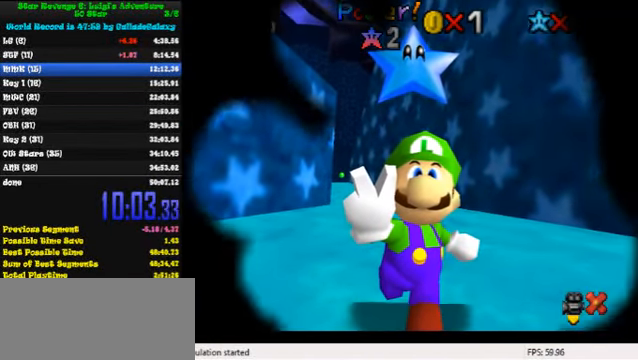
{"keys": [], "events": []}
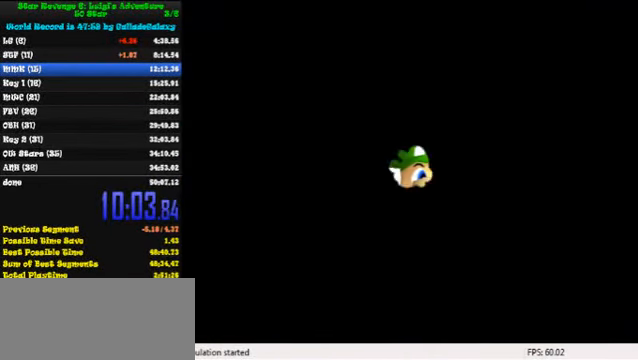
{"keys": [], "events": []}
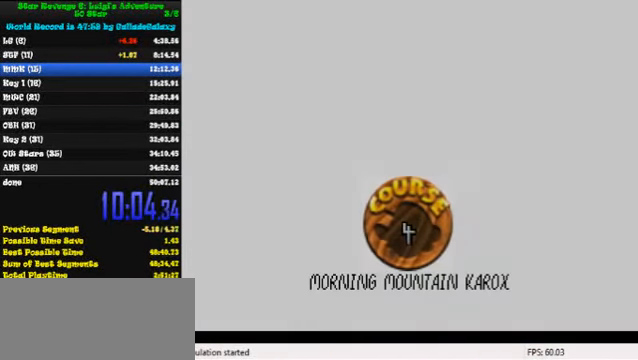
{"keys": ["return"], "events": [[466, "return", "down"]]}
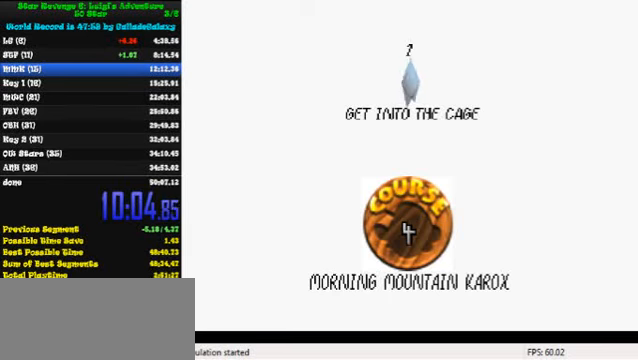
{"keys": ["return"], "events": [[66, "return", "up"], [133, "return", "down"], [200, "return", "up"], [300, "return", "down"], [366, "return", "up"], [400, "return", "down"]]}
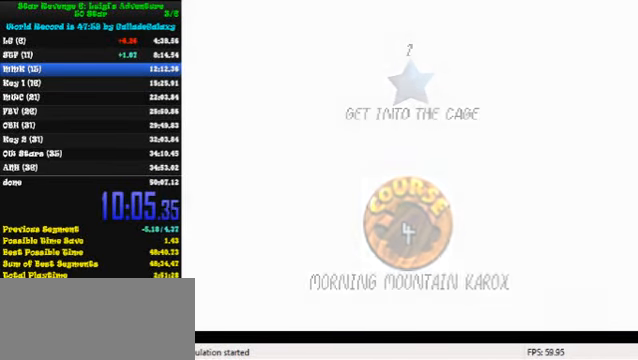
{"keys": [], "events": [[33, "return", "up"]]}
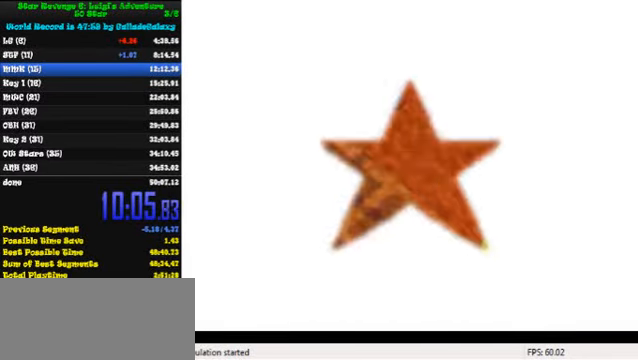
{"keys": [], "events": []}
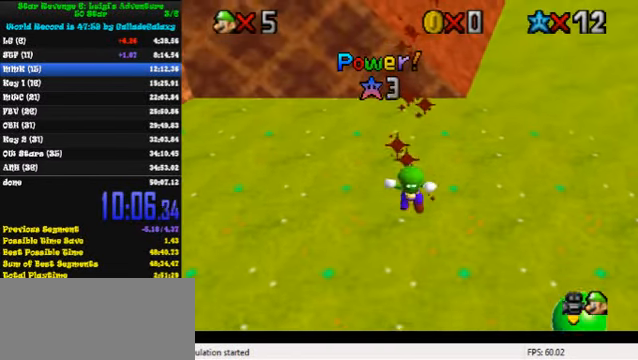
{"keys": [], "events": []}
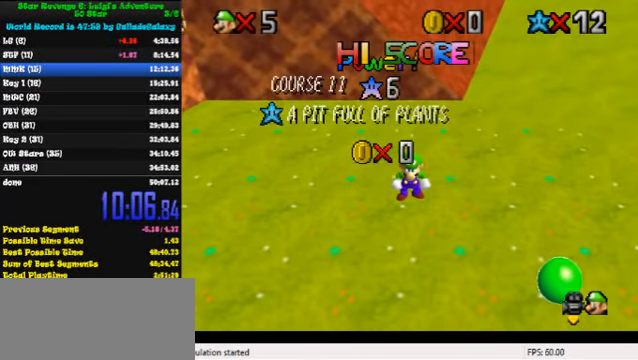
{"keys": [], "events": []}
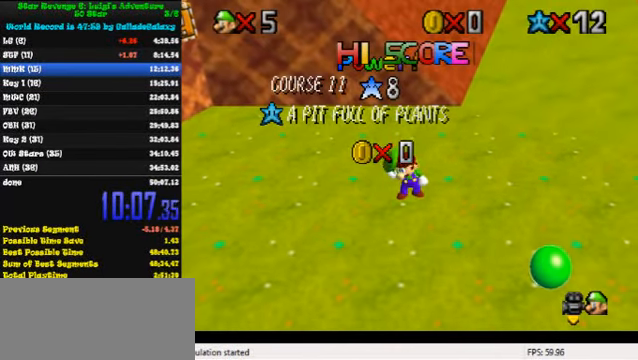
{"keys": [], "events": []}
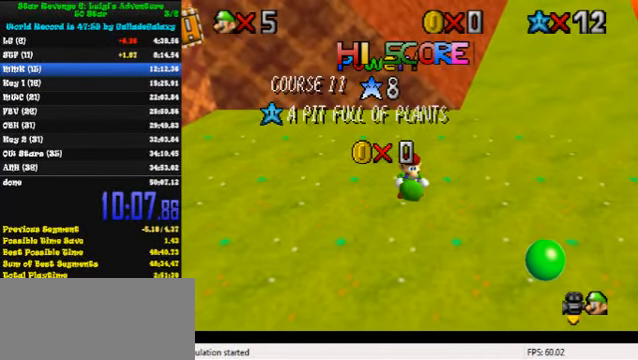
{"keys": [], "events": []}
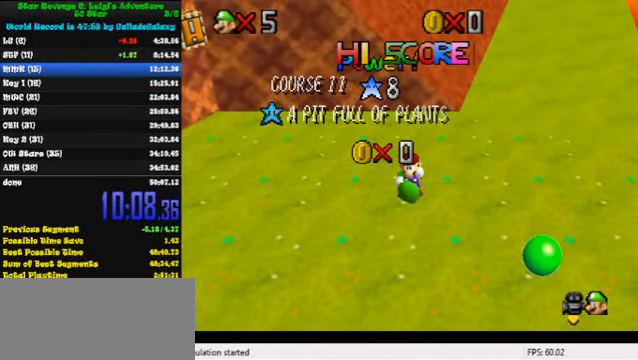
{"keys": ["a"], "events": [[366, "a", "down"]]}
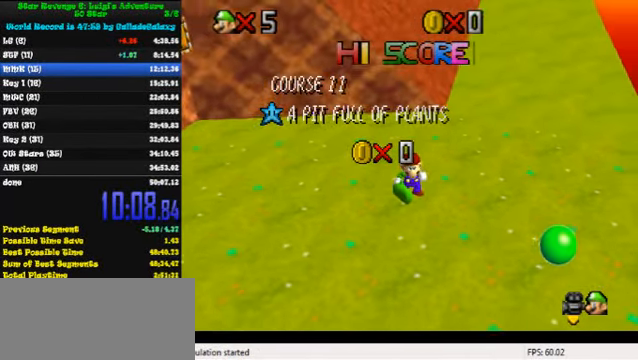
{"keys": [], "events": [[100, "a", "up"], [300, "shift", "down"], [433, "shift", "up"]]}
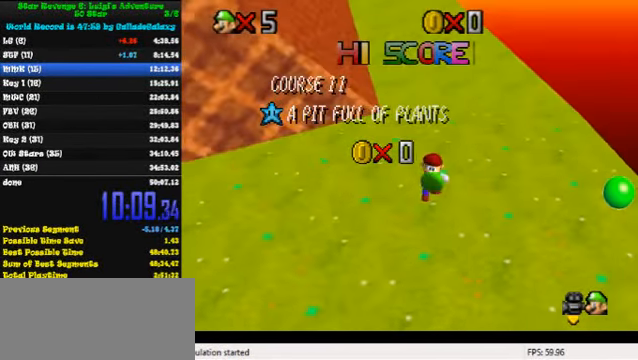
{"keys": [], "events": [[33, "shift", "down"], [133, "shift", "up"], [200, "shift", "down"], [300, "shift", "up"]]}
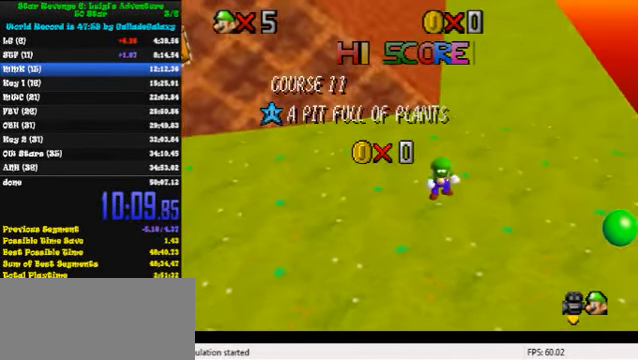
{"keys": [], "events": []}
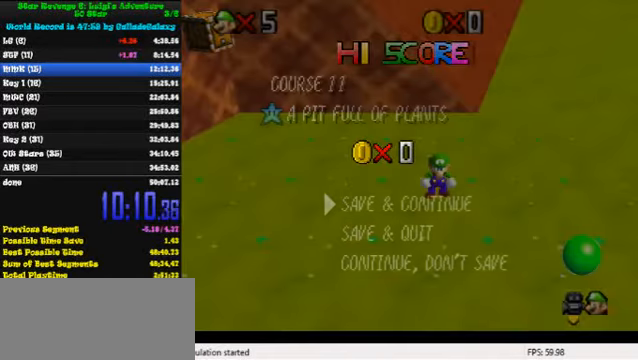
{"keys": ["up"], "events": [[234, "shift", "down"], [334, "up", "down"], [367, "shift", "up"]]}